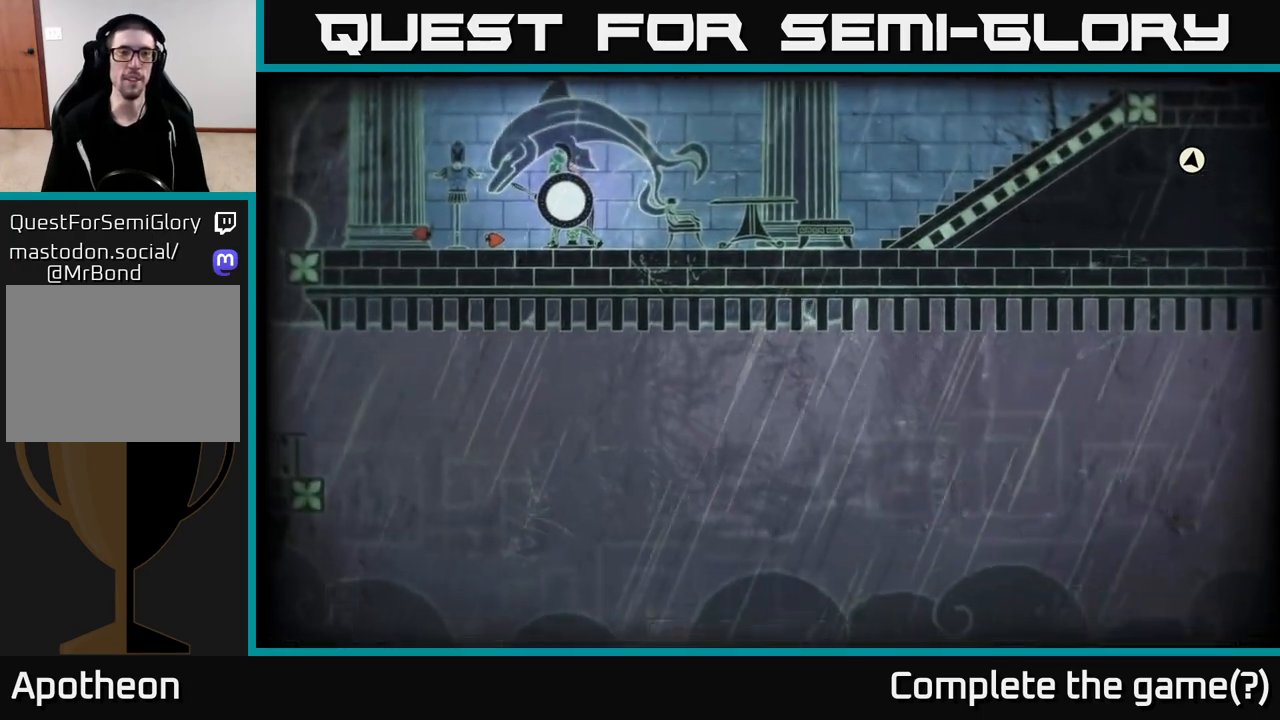
Gameplay with a controller (Xbox layout); each line is a JSON object with the inputs held at the frame after it. "events" lists button and stick changes between this image and that frame as [ms after this image, input, new state], when the widget could be followed in between.
{"buttons": [], "left_stick": "left", "right_stick": "center", "events": [[333, "left_stick", "left"]]}
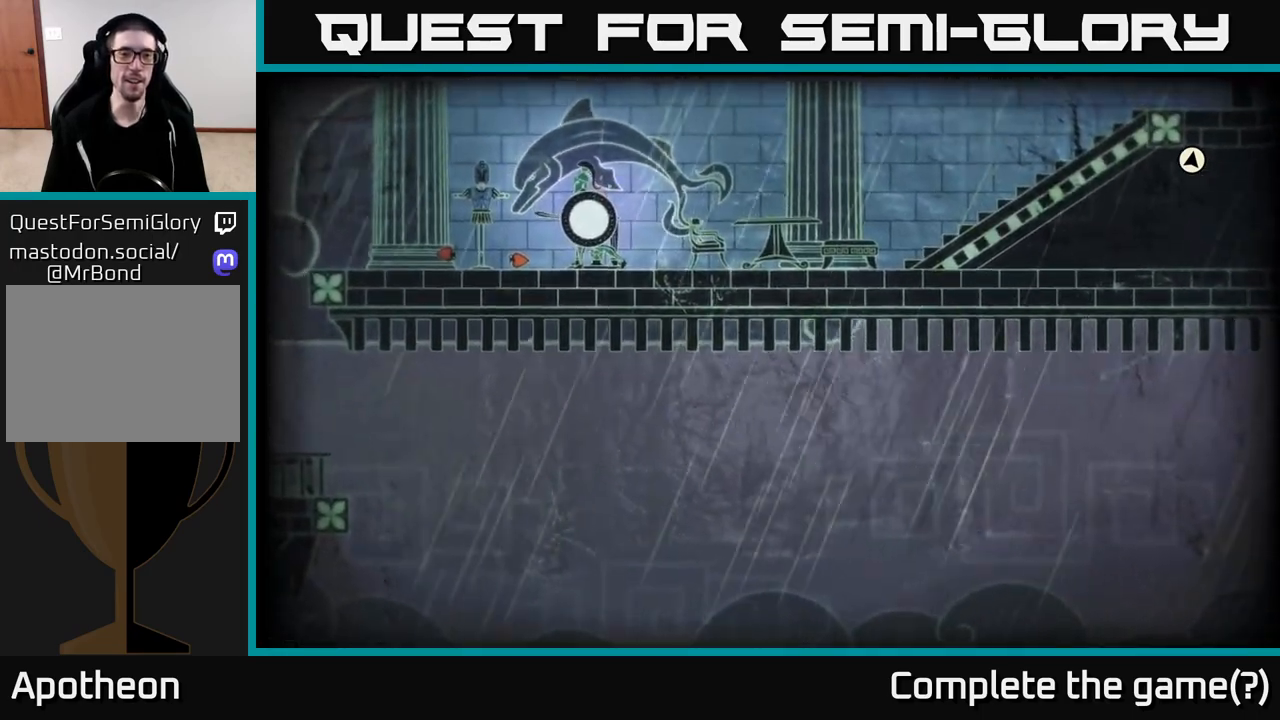
{"buttons": [], "left_stick": "left", "right_stick": "center", "events": [[117, "left_stick", "up-left"], [217, "left_stick", "center"], [433, "left_stick", "left"]]}
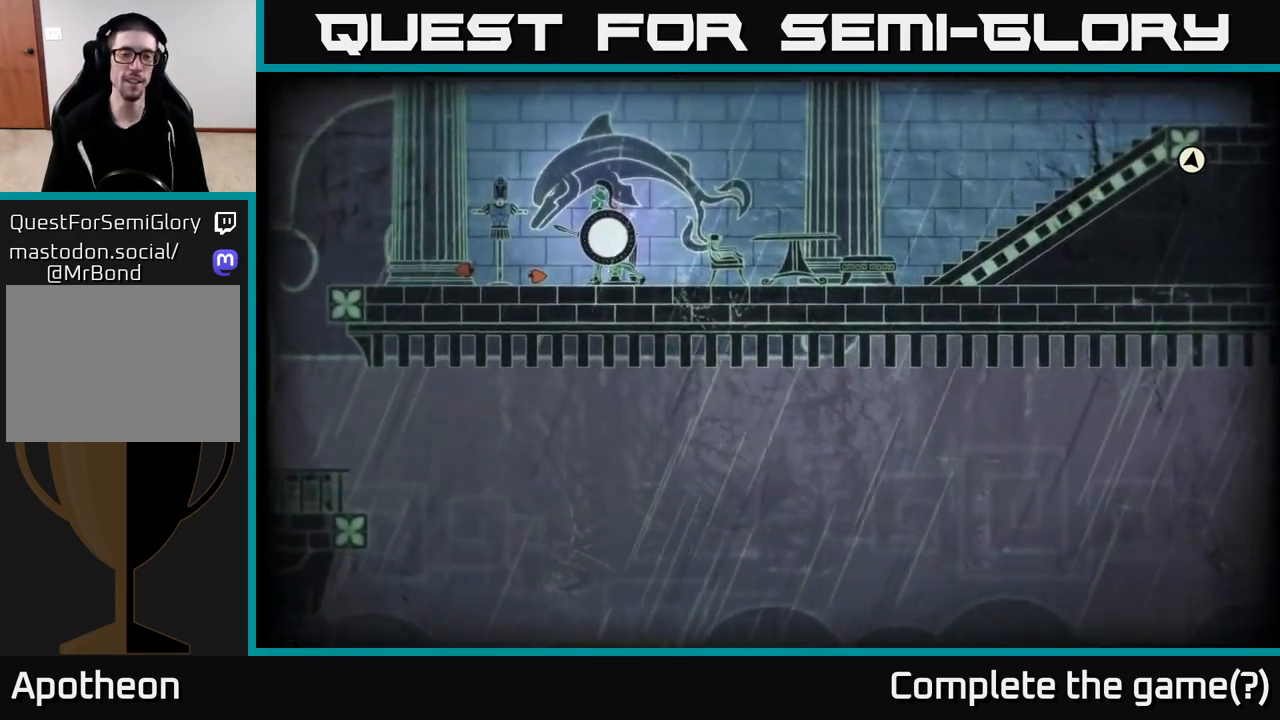
{"buttons": [], "left_stick": "left", "right_stick": "center", "events": []}
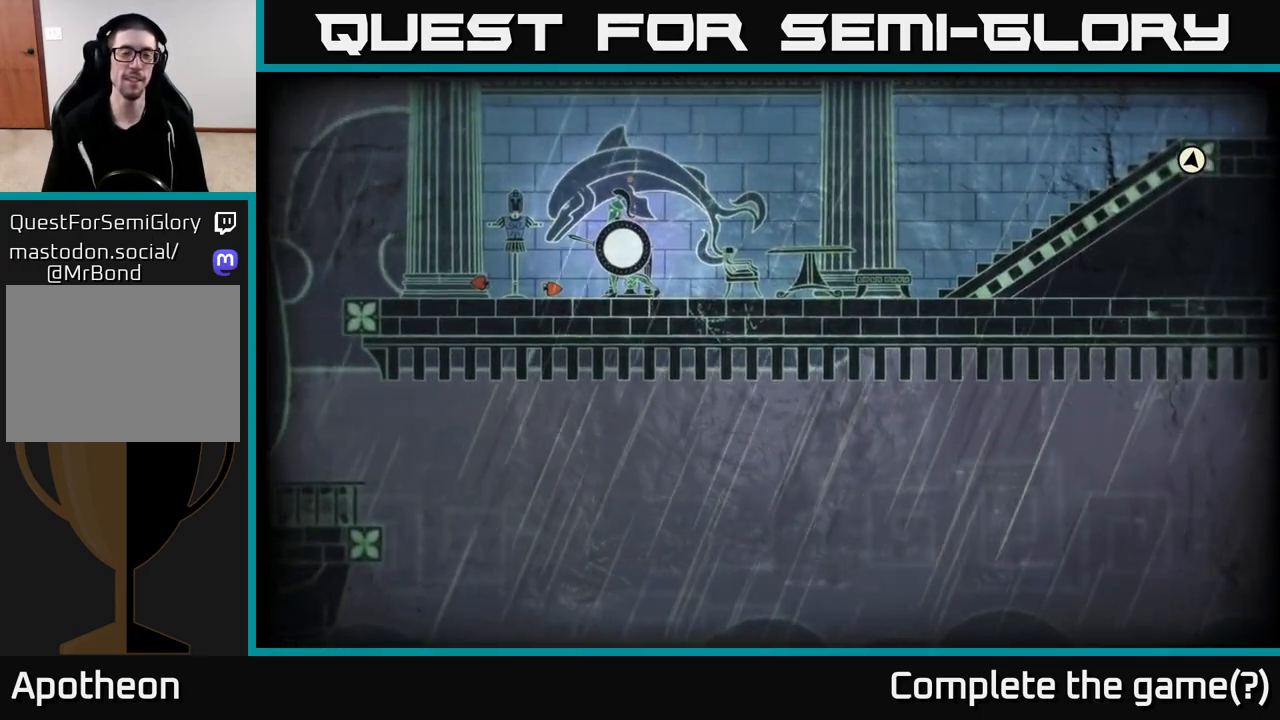
{"buttons": [], "left_stick": "left", "right_stick": "center", "events": [[17, "left_stick", "center"], [117, "left_stick", "left"]]}
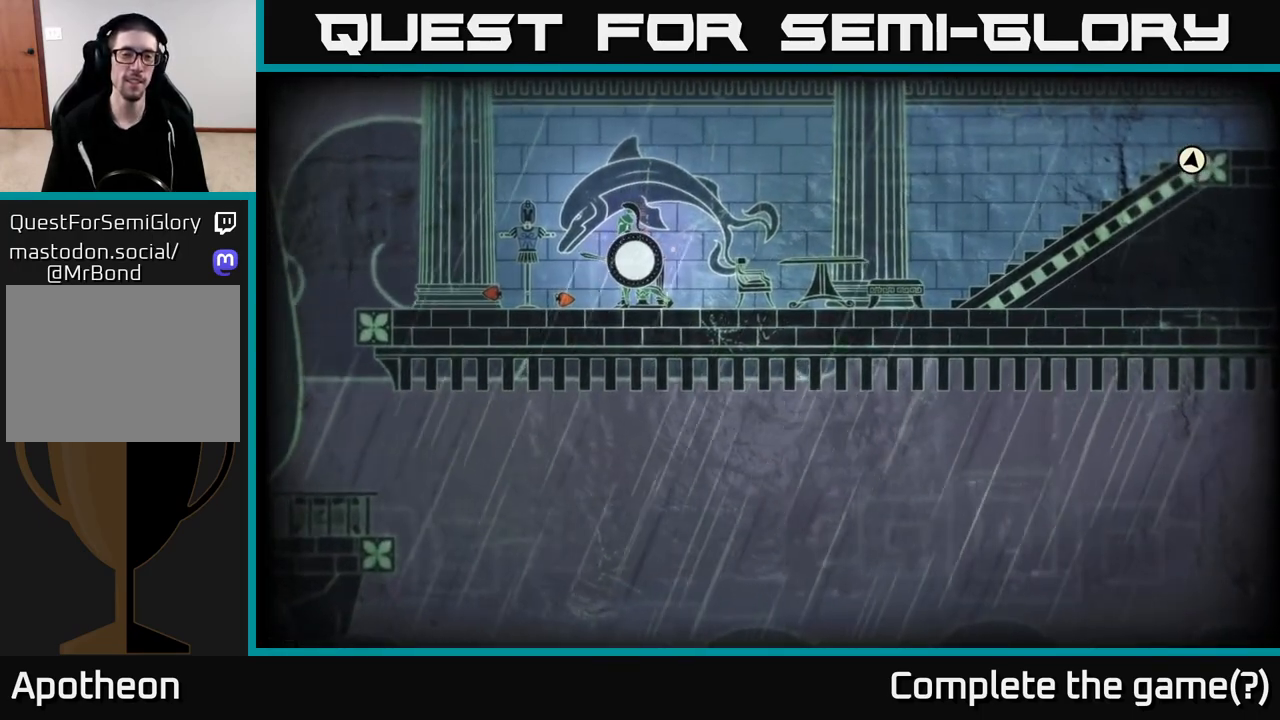
{"buttons": [], "left_stick": "center", "right_stick": "center", "events": [[233, "left_stick", "center"]]}
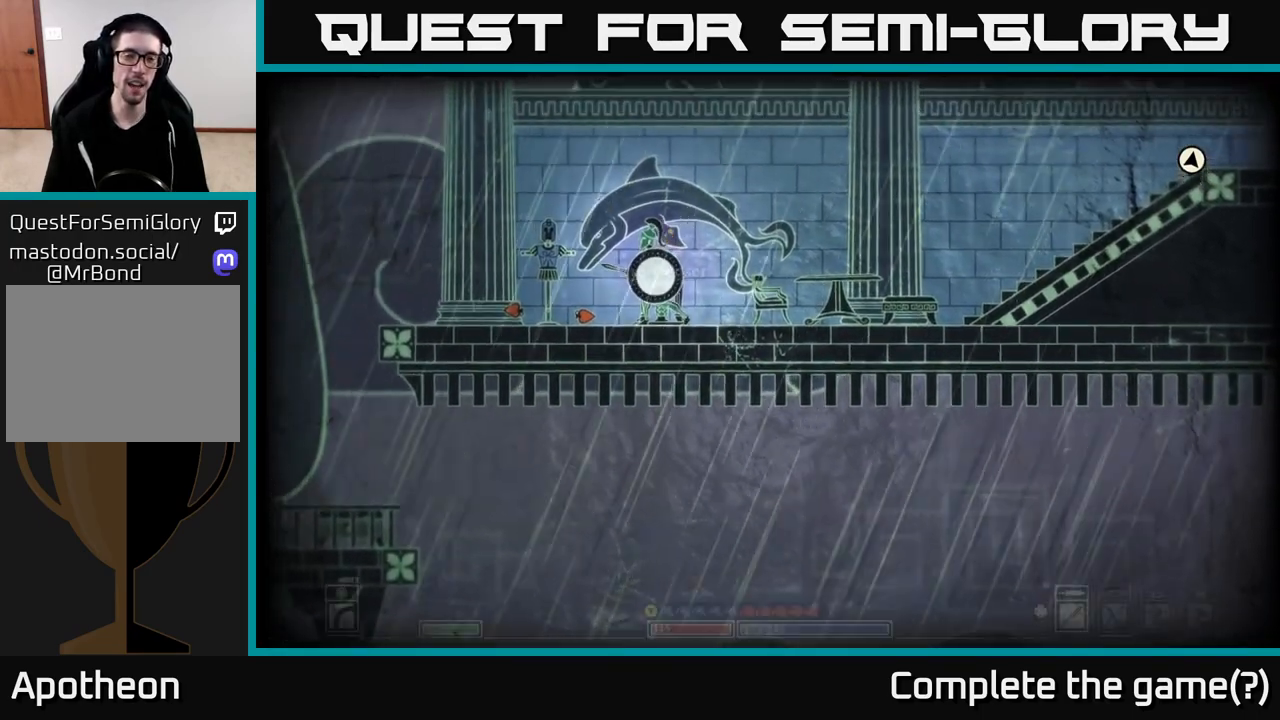
{"buttons": [], "left_stick": "left", "right_stick": "center", "events": [[133, "left_stick", "right"], [433, "left_stick", "left"]]}
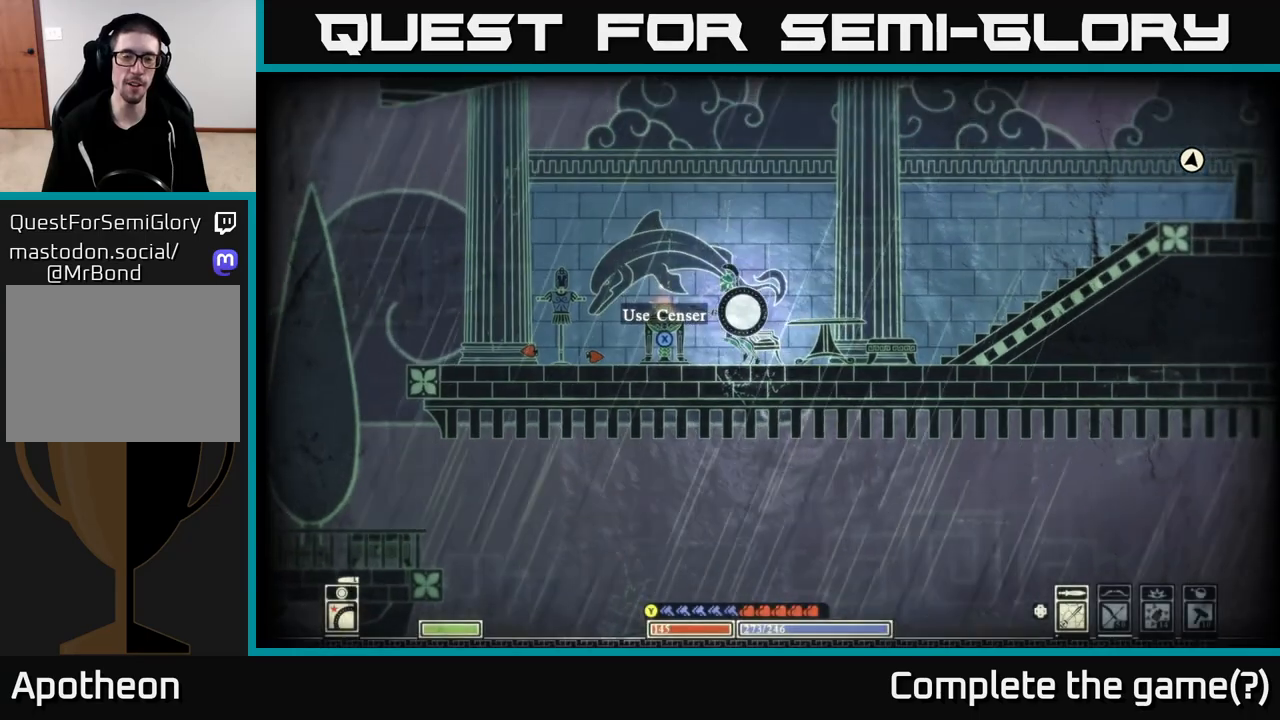
{"buttons": [], "left_stick": "left", "right_stick": "center", "events": []}
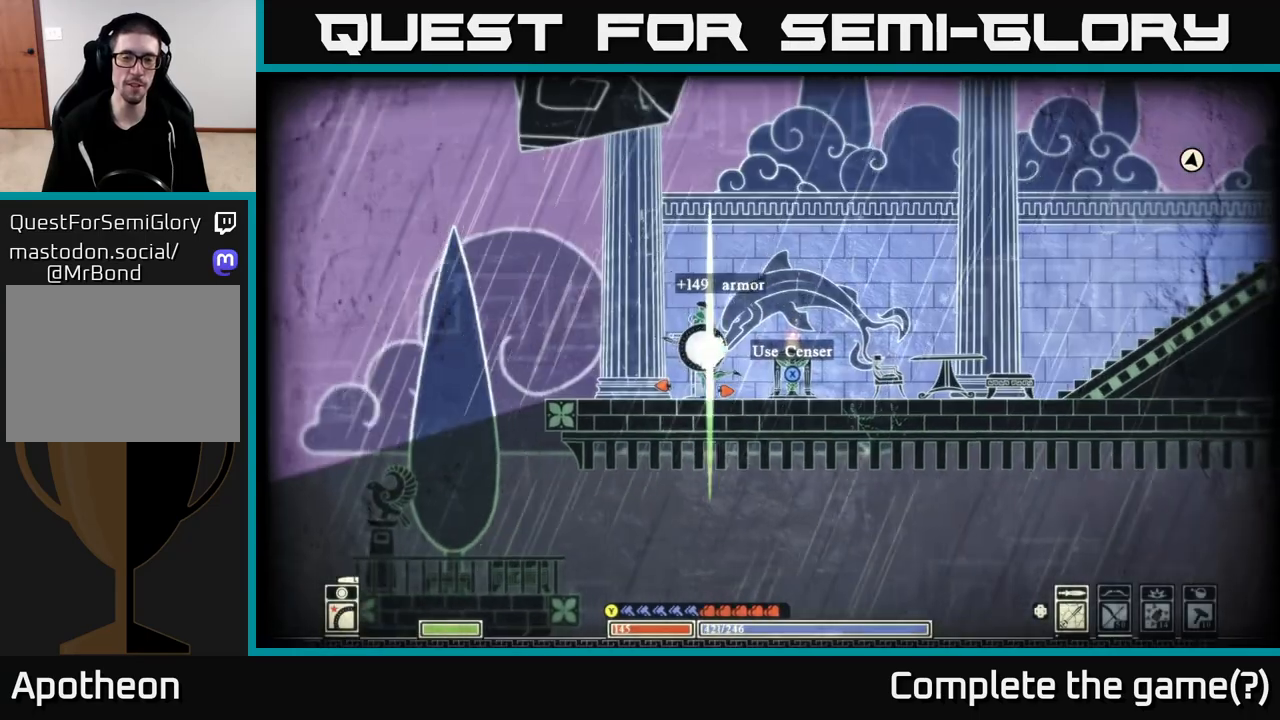
{"buttons": [], "left_stick": "center", "right_stick": "center", "events": [[167, "left_stick", "center"], [250, "left_stick", "right"], [483, "left_stick", "center"]]}
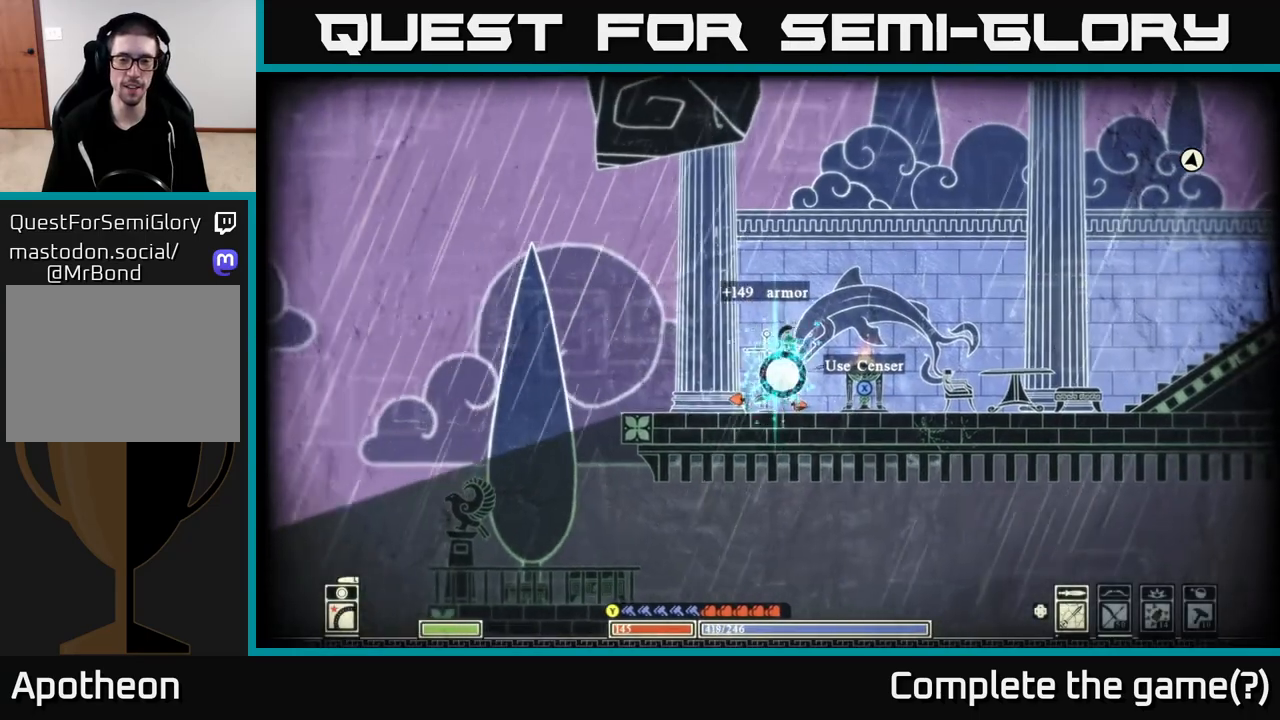
{"buttons": [], "left_stick": "right", "right_stick": "center", "events": [[233, "left_stick", "right"]]}
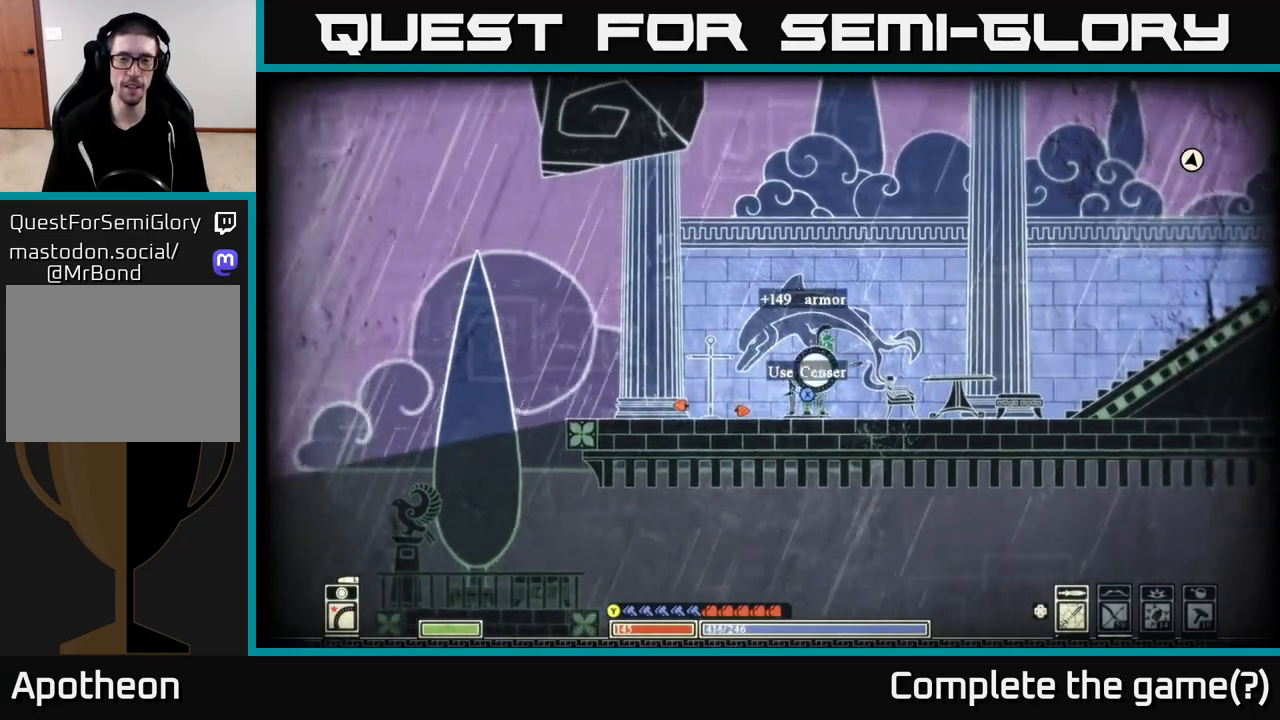
{"buttons": [], "left_stick": "center", "right_stick": "left", "events": [[400, "right_stick", "left"], [417, "left_stick", "left"], [483, "left_stick", "center"]]}
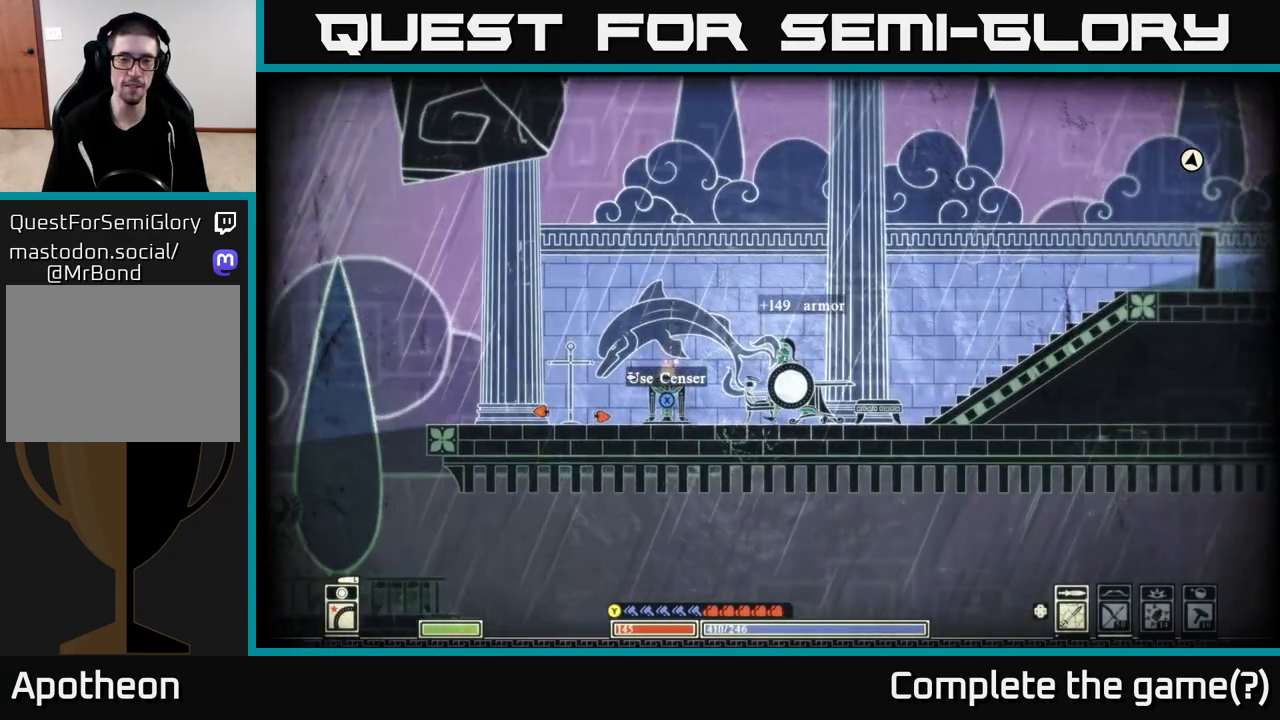
{"buttons": [], "left_stick": "right", "right_stick": "center", "events": [[50, "left_stick", "right"], [183, "right_stick", "up-right"], [433, "right_stick", "center"]]}
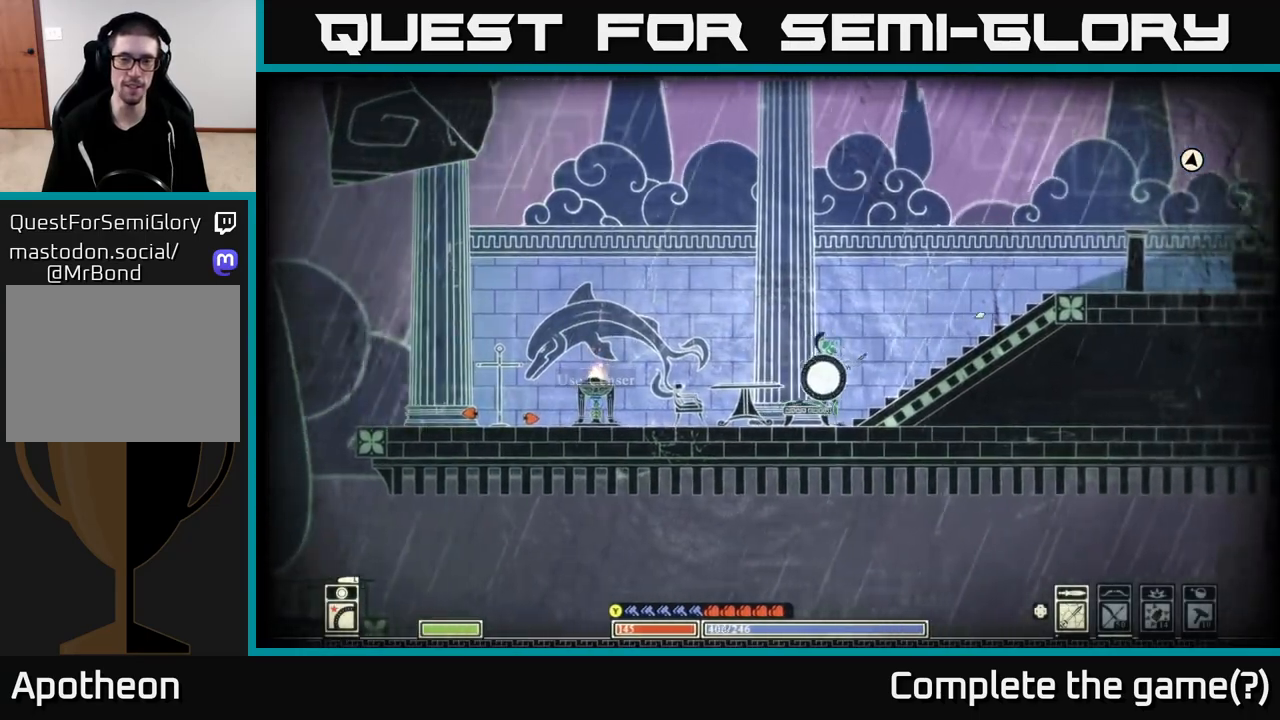
{"buttons": [], "left_stick": "right", "right_stick": "center", "events": [[50, "A", "down"], [417, "A", "up"]]}
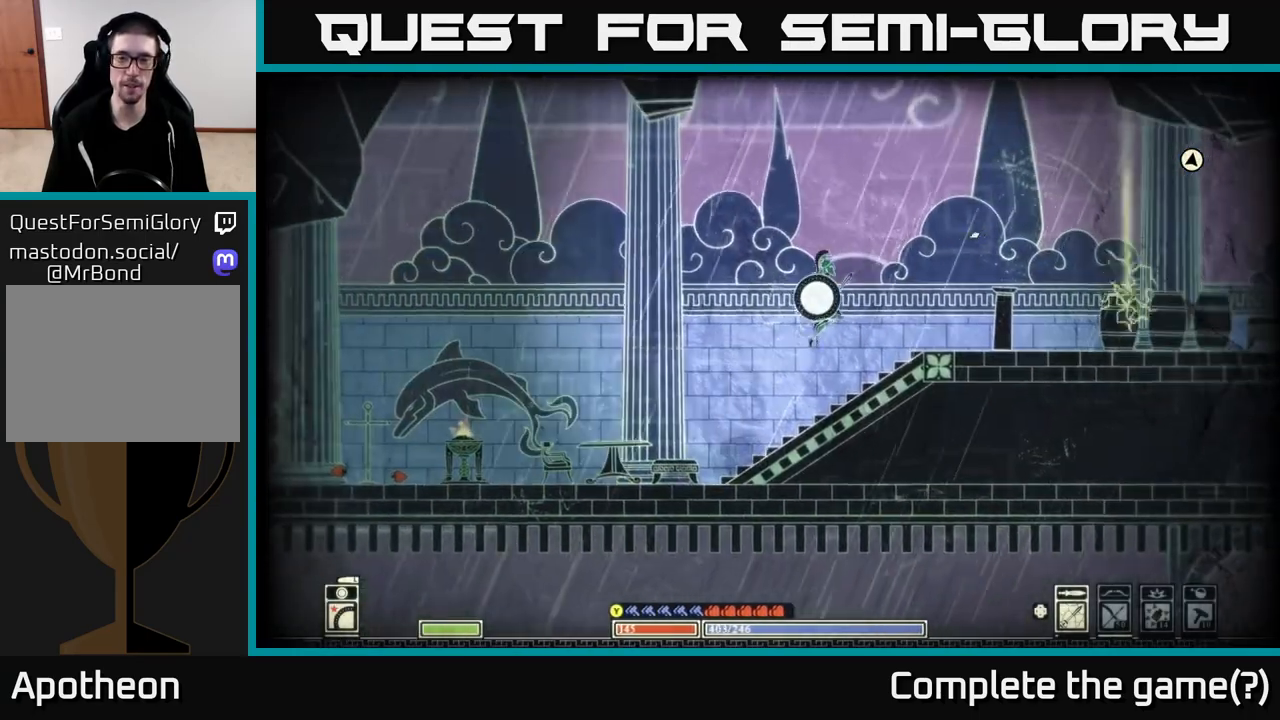
{"buttons": [], "left_stick": "left", "right_stick": "up-right", "events": [[233, "left_stick", "left"], [467, "right_stick", "up-right"]]}
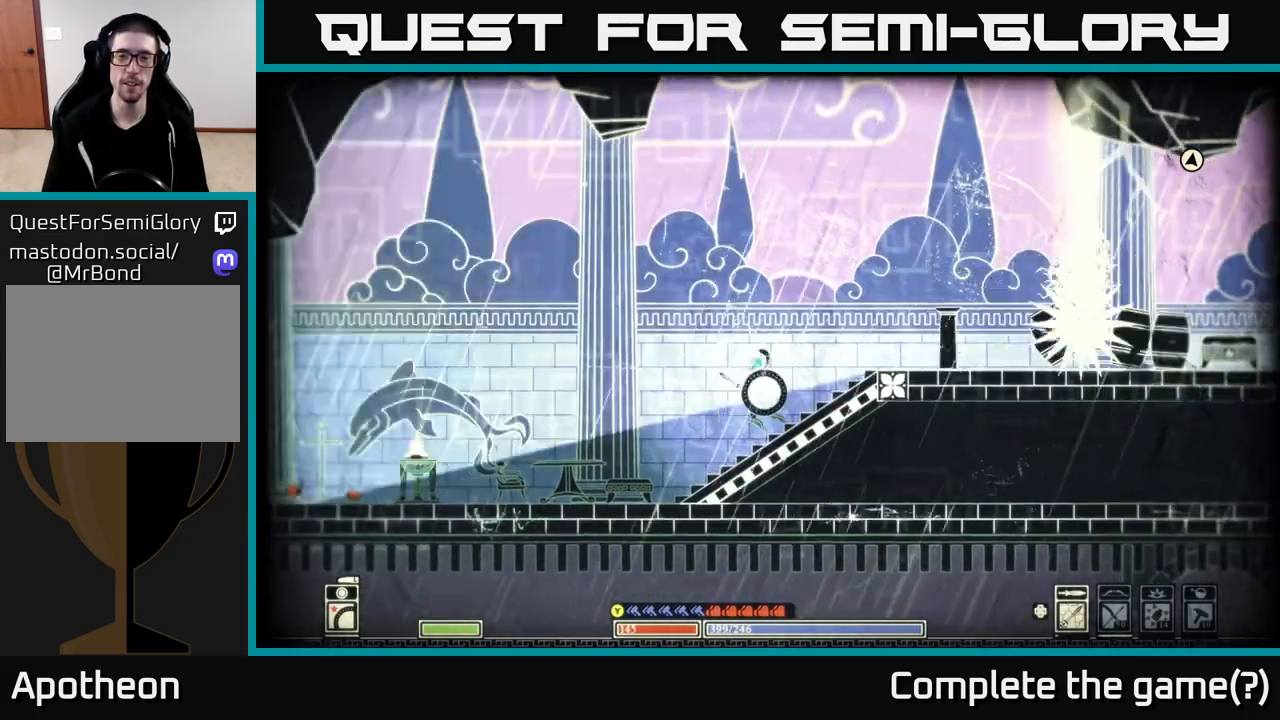
{"buttons": [], "left_stick": "right", "right_stick": "center", "events": [[283, "left_stick", "center"], [283, "right_stick", "right"], [333, "left_stick", "right"], [417, "right_stick", "center"]]}
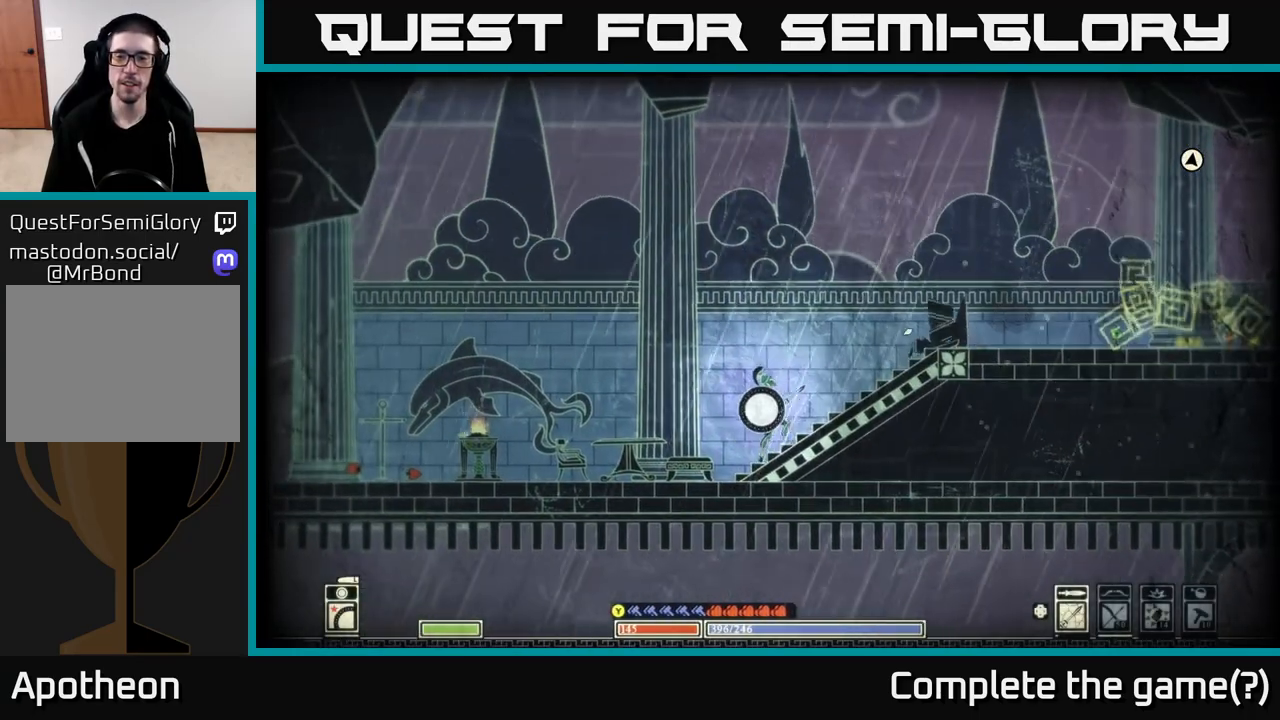
{"buttons": [], "left_stick": "right", "right_stick": "center", "events": []}
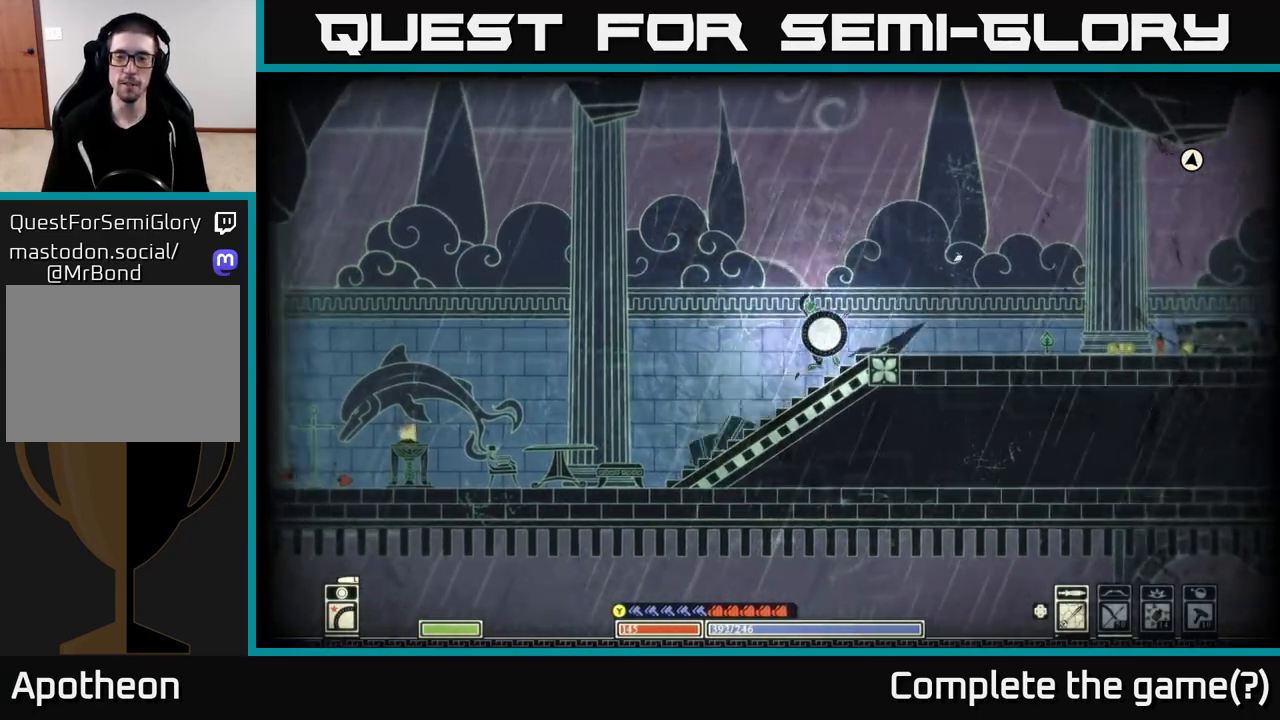
{"buttons": [], "left_stick": "right", "right_stick": "center", "events": []}
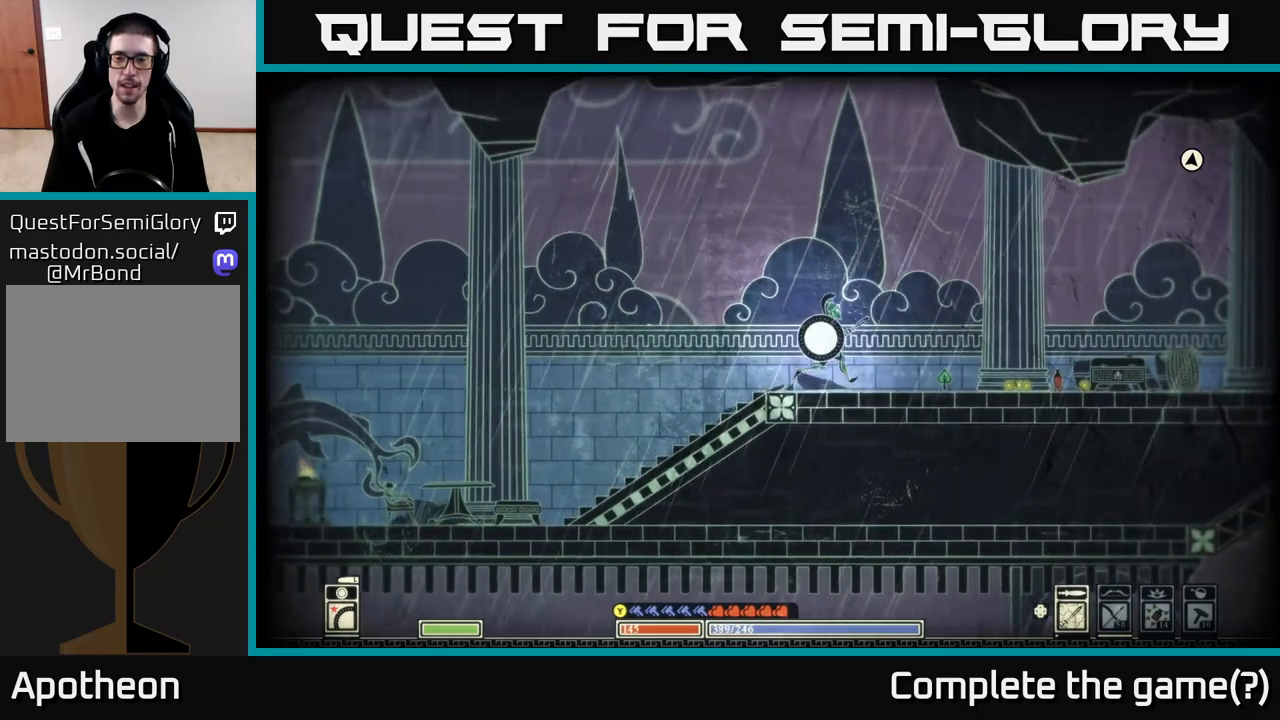
{"buttons": [], "left_stick": "right", "right_stick": "center", "events": []}
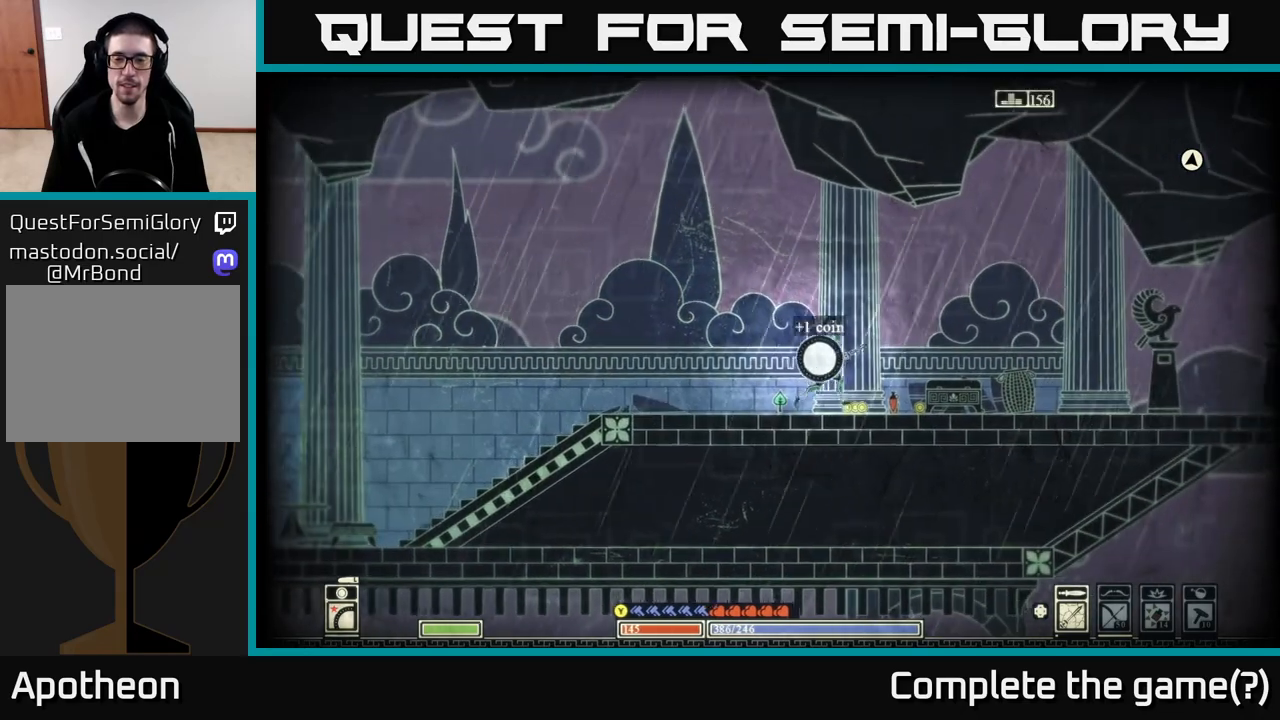
{"buttons": [], "left_stick": "left", "right_stick": "right", "events": [[350, "left_stick", "left"], [367, "right_stick", "right"]]}
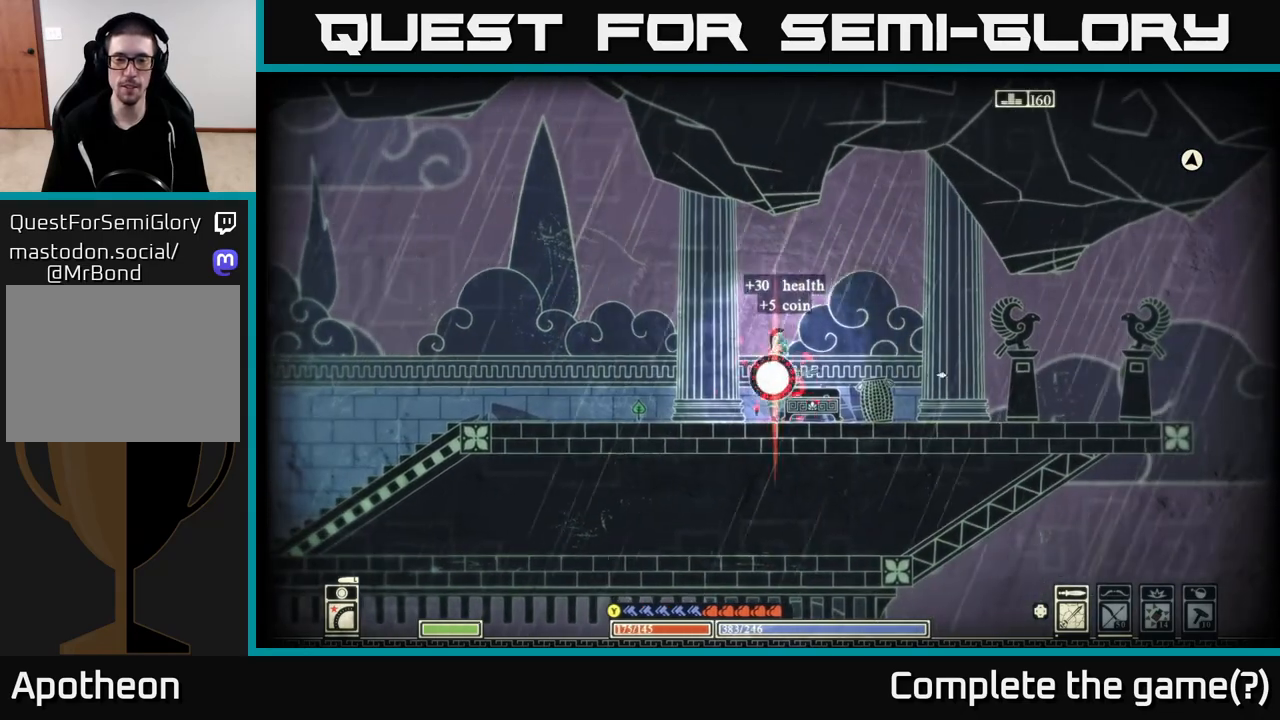
{"buttons": [], "left_stick": "center", "right_stick": "right", "events": [[183, "left_stick", "right"], [433, "left_stick", "center"]]}
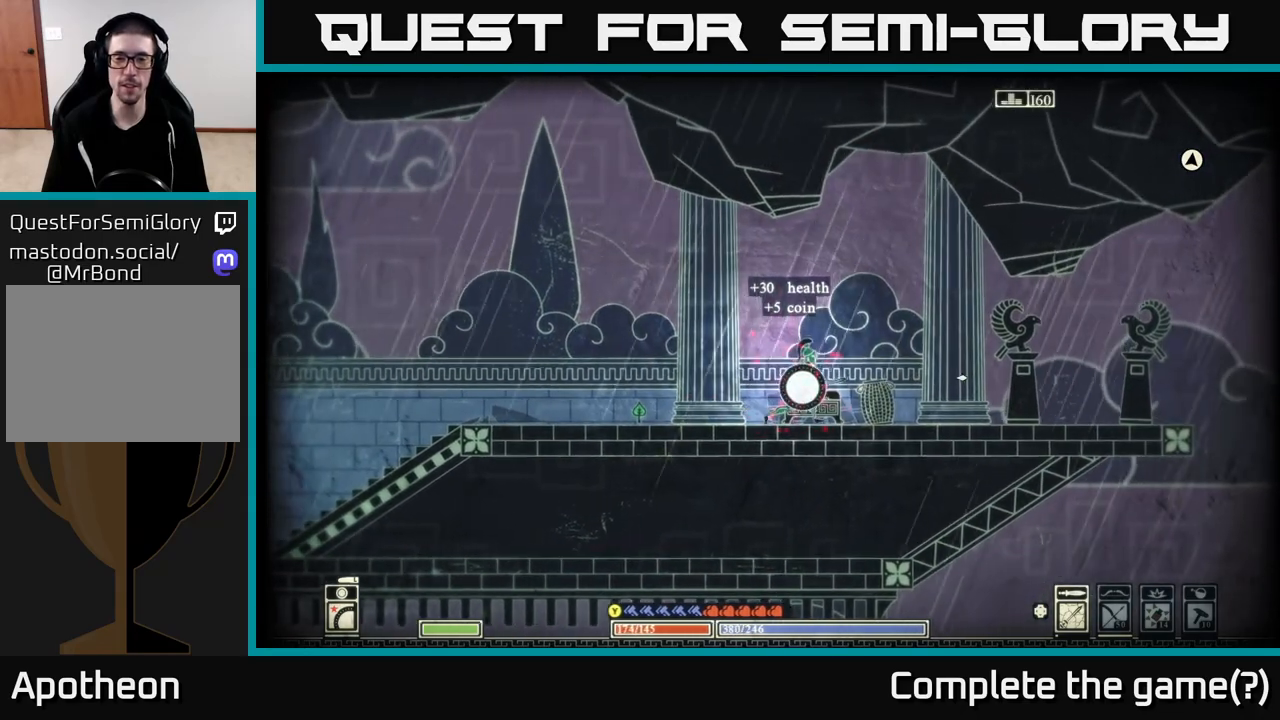
{"buttons": ["R2"], "left_stick": "right", "right_stick": "down-right", "events": [[300, "left_stick", "left"], [317, "right_stick", "down-right"], [417, "left_stick", "center"], [467, "R2", "down"], [483, "left_stick", "right"]]}
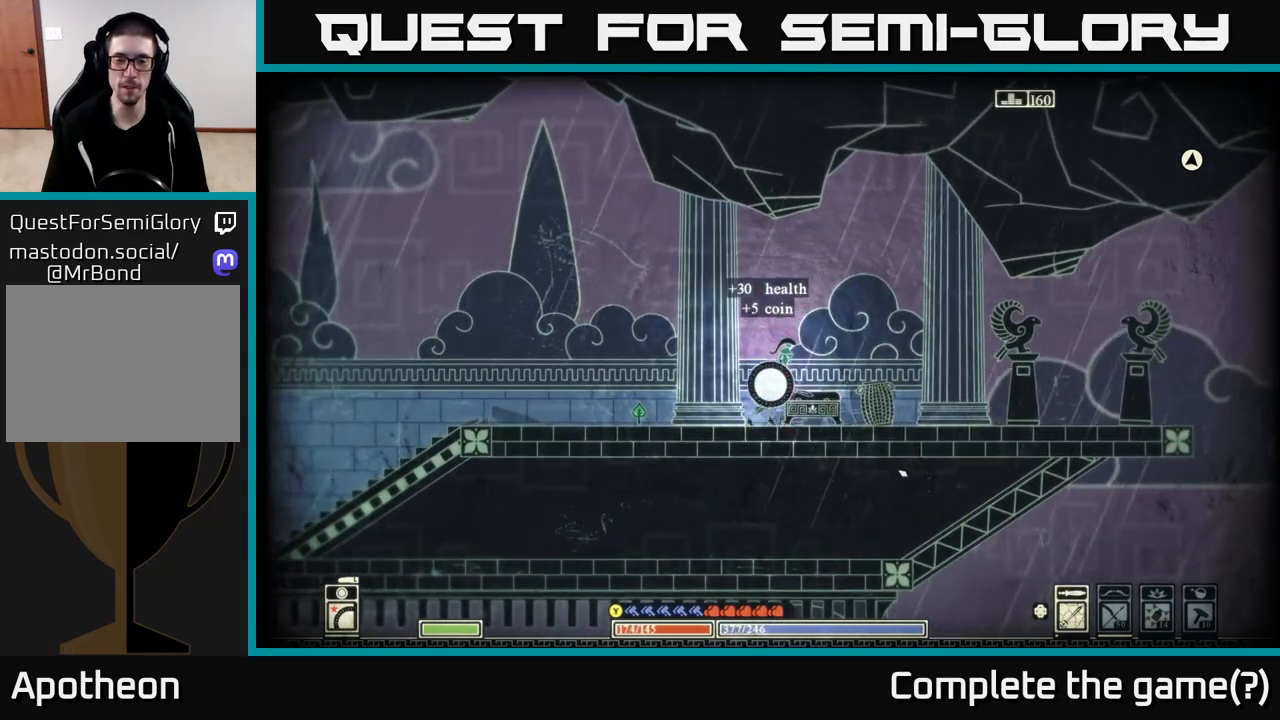
{"buttons": [], "left_stick": "center", "right_stick": "down-right", "events": [[100, "R2", "up"], [100, "left_stick", "center"]]}
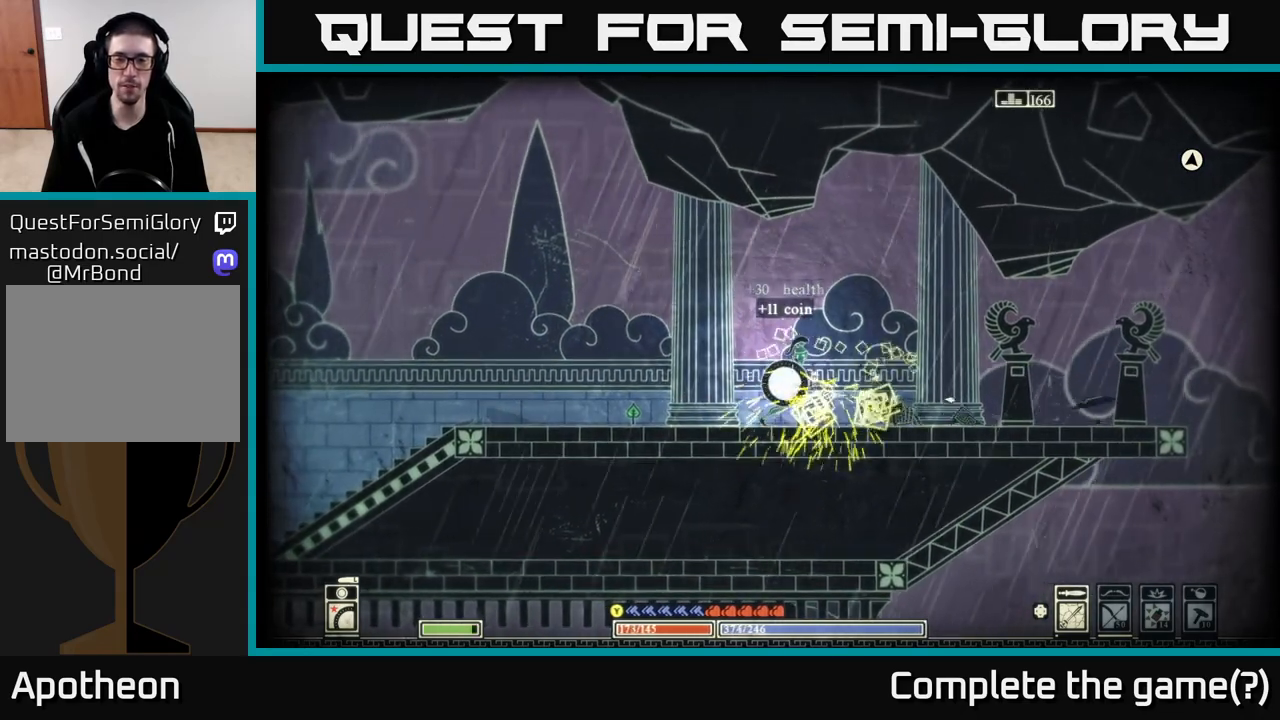
{"buttons": [], "left_stick": "right", "right_stick": "center", "events": [[83, "left_stick", "right"], [83, "right_stick", "center"]]}
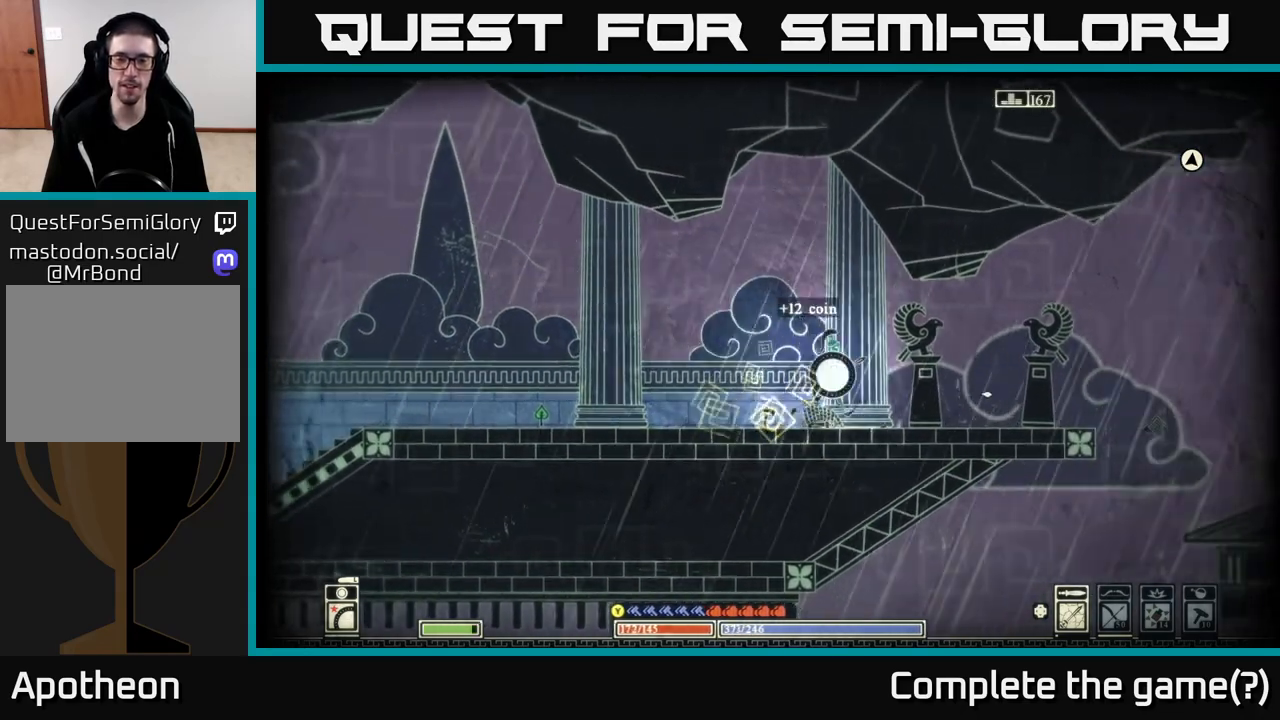
{"buttons": [], "left_stick": "left", "right_stick": "center", "events": [[333, "left_stick", "left"]]}
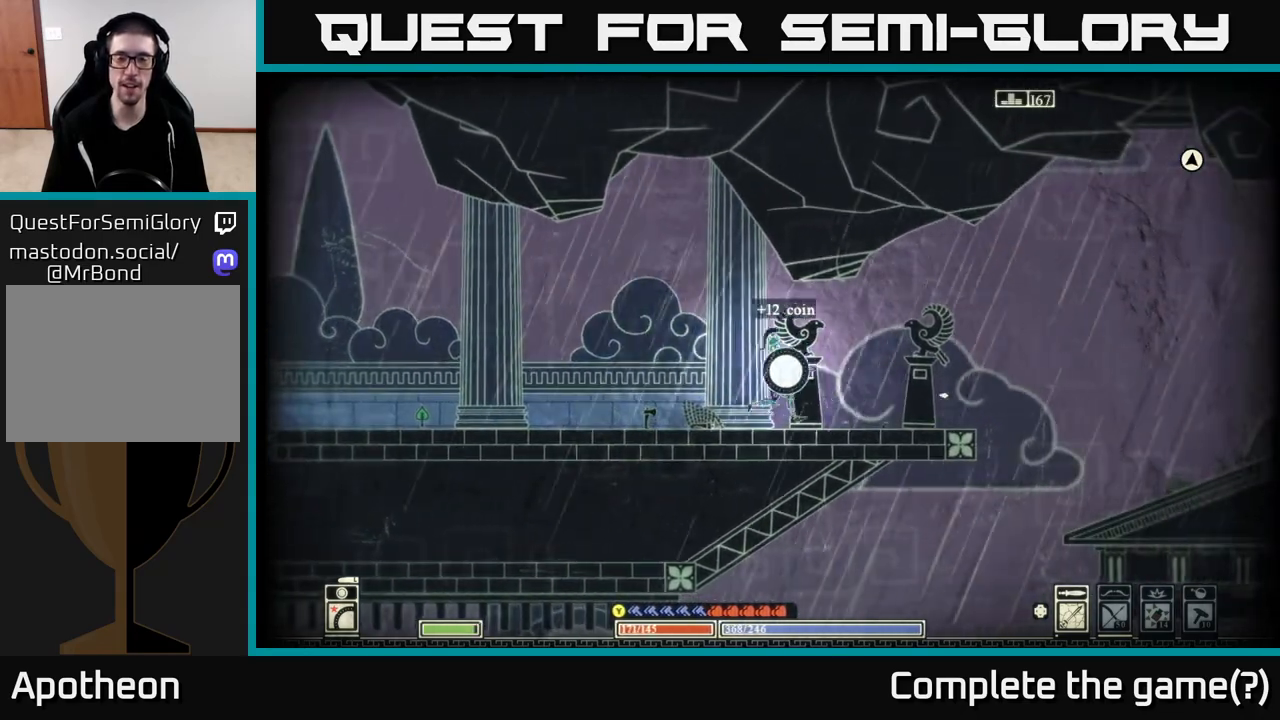
{"buttons": [], "left_stick": "left", "right_stick": "right", "events": [[100, "right_stick", "right"]]}
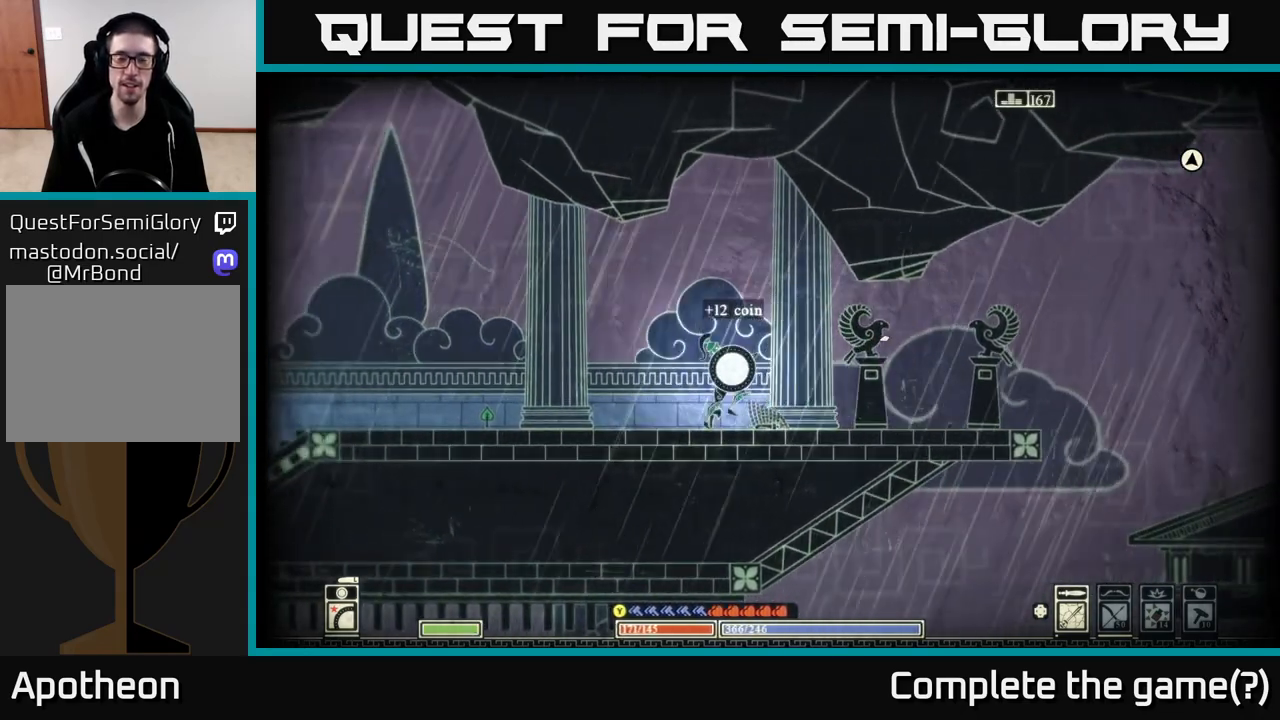
{"buttons": [], "left_stick": "right", "right_stick": "right", "events": [[500, "left_stick", "right"]]}
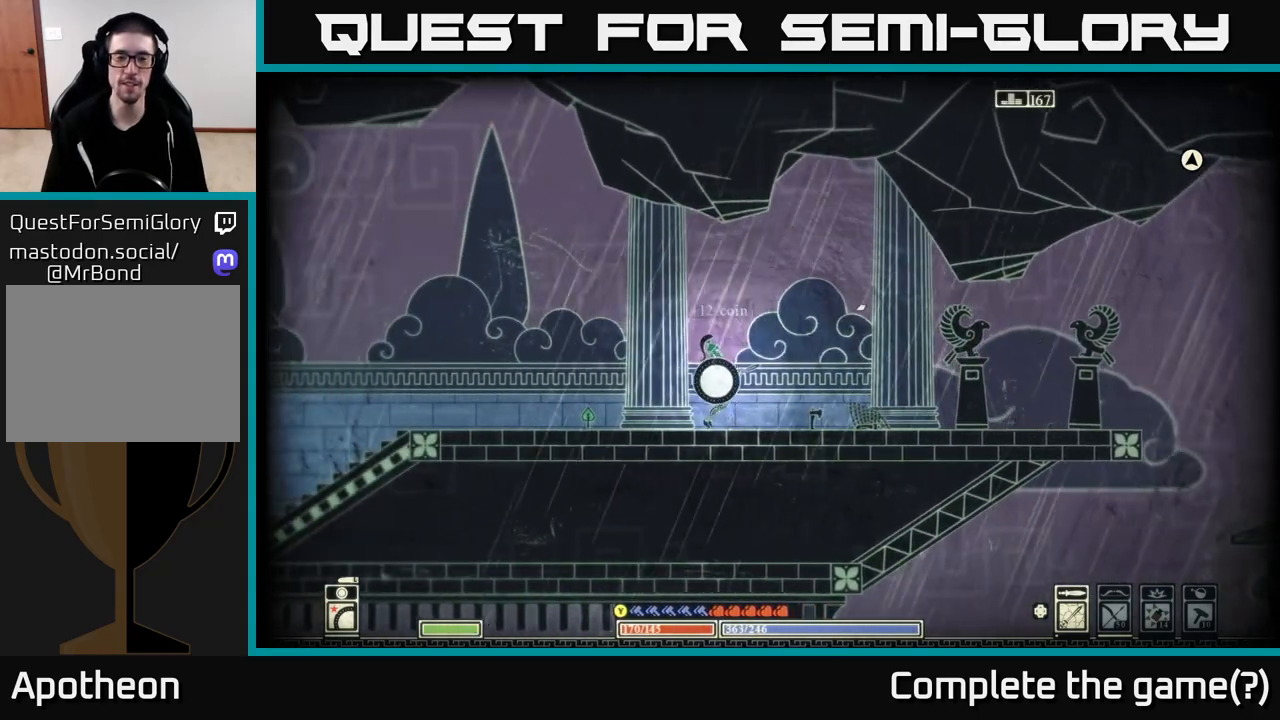
{"buttons": [], "left_stick": "right", "right_stick": "center", "events": [[17, "right_stick", "center"]]}
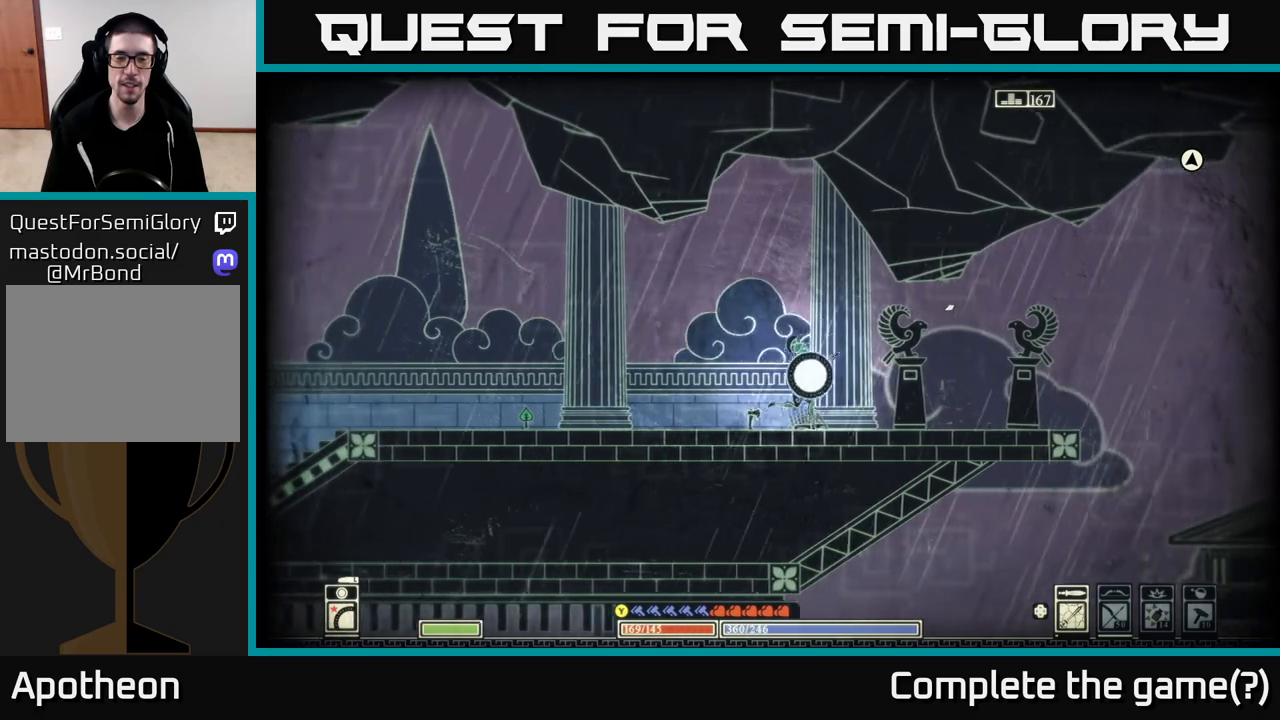
{"buttons": [], "left_stick": "left", "right_stick": "center", "events": [[83, "left_stick", "left"]]}
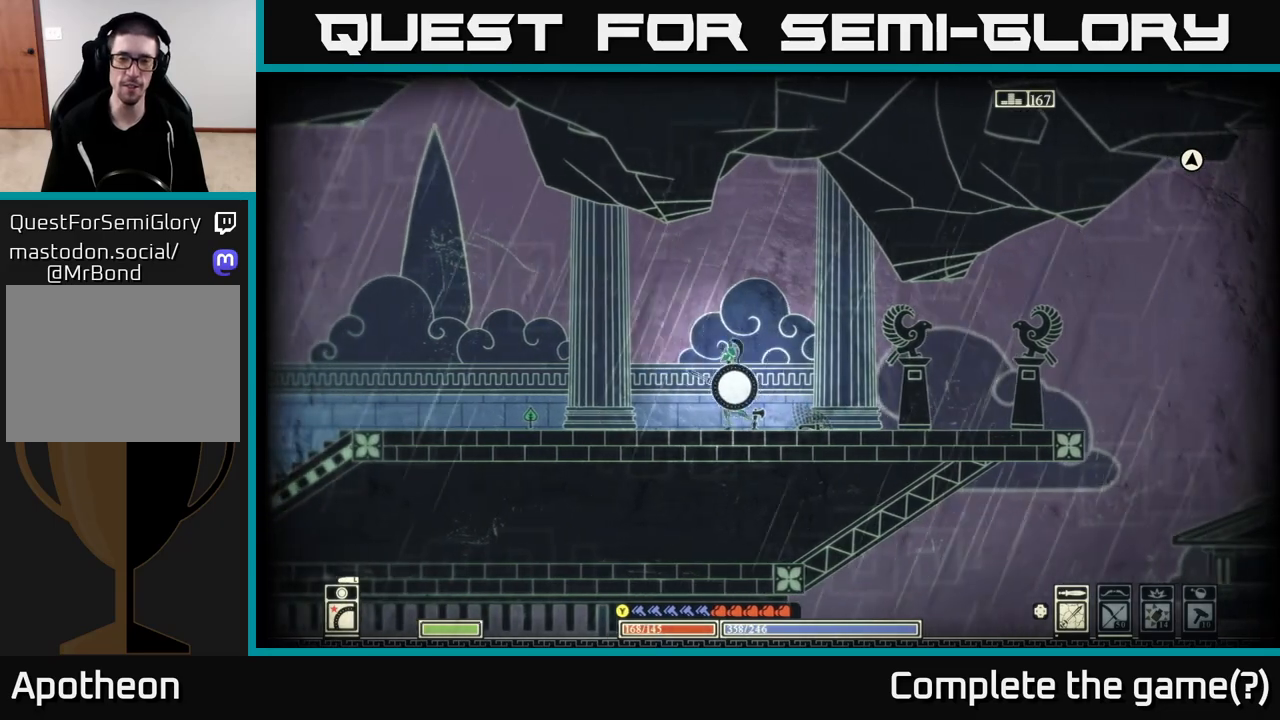
{"buttons": [], "left_stick": "right", "right_stick": "center", "events": [[17, "left_stick", "center"], [117, "left_stick", "right"]]}
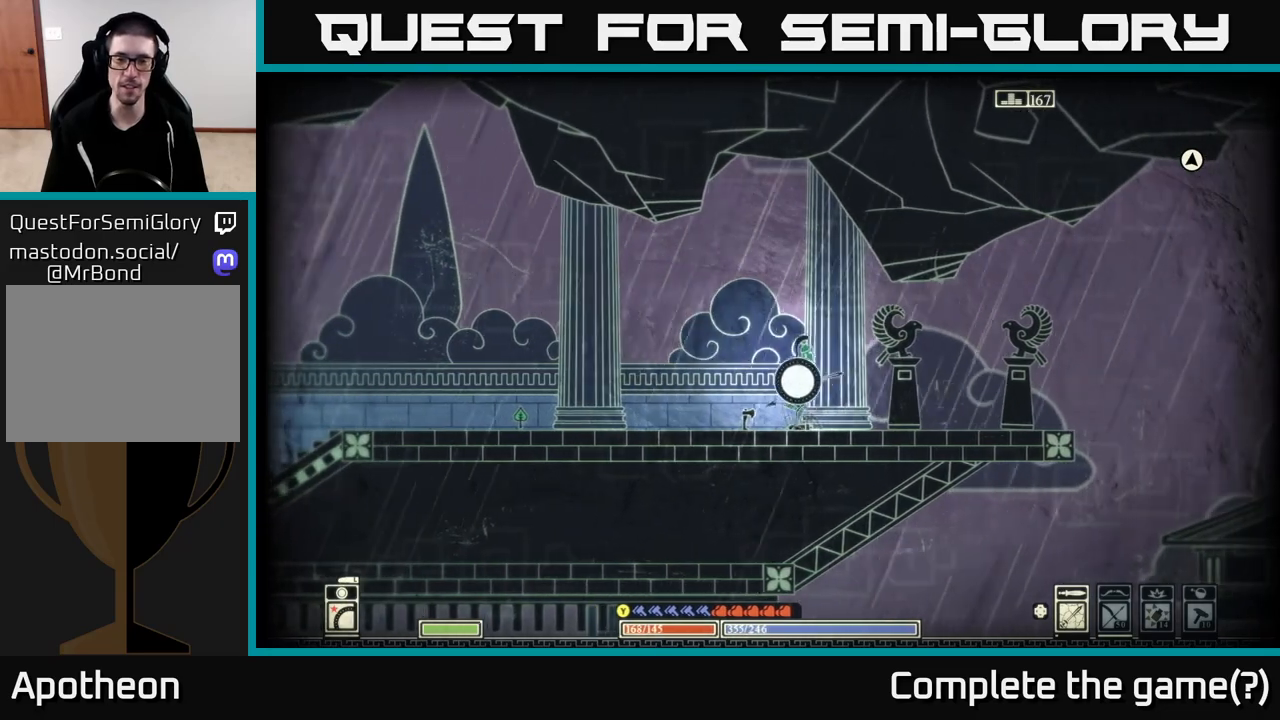
{"buttons": [], "left_stick": "right", "right_stick": "center", "events": []}